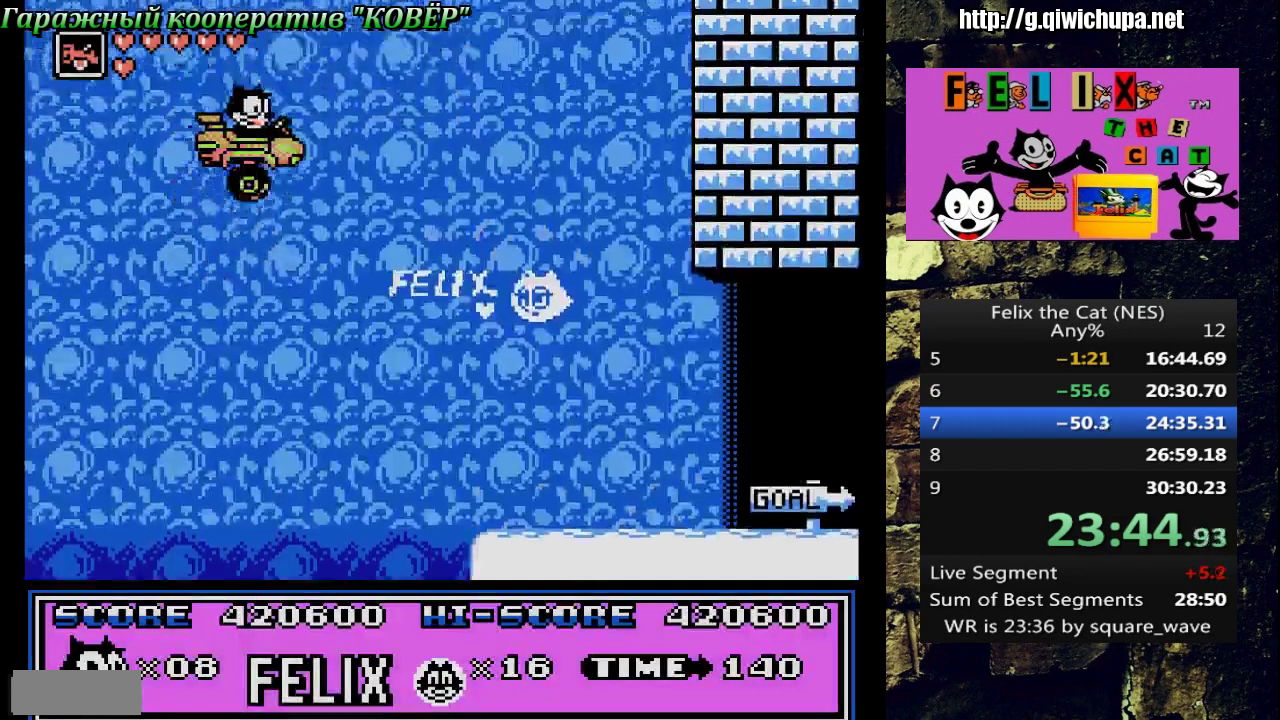
Gameplay with a controller (Nintendo layout); each line is a JSON object with the inputs held at the frame after it. "events" lists button and stick changes between this image and that frame as [ms after this image, input, new state], when the widget could be followed in between. Not read: L3 R3 SELECT.
{"buttons": ["DPAD_RIGHT"], "events": [[483, "A", "up"]]}
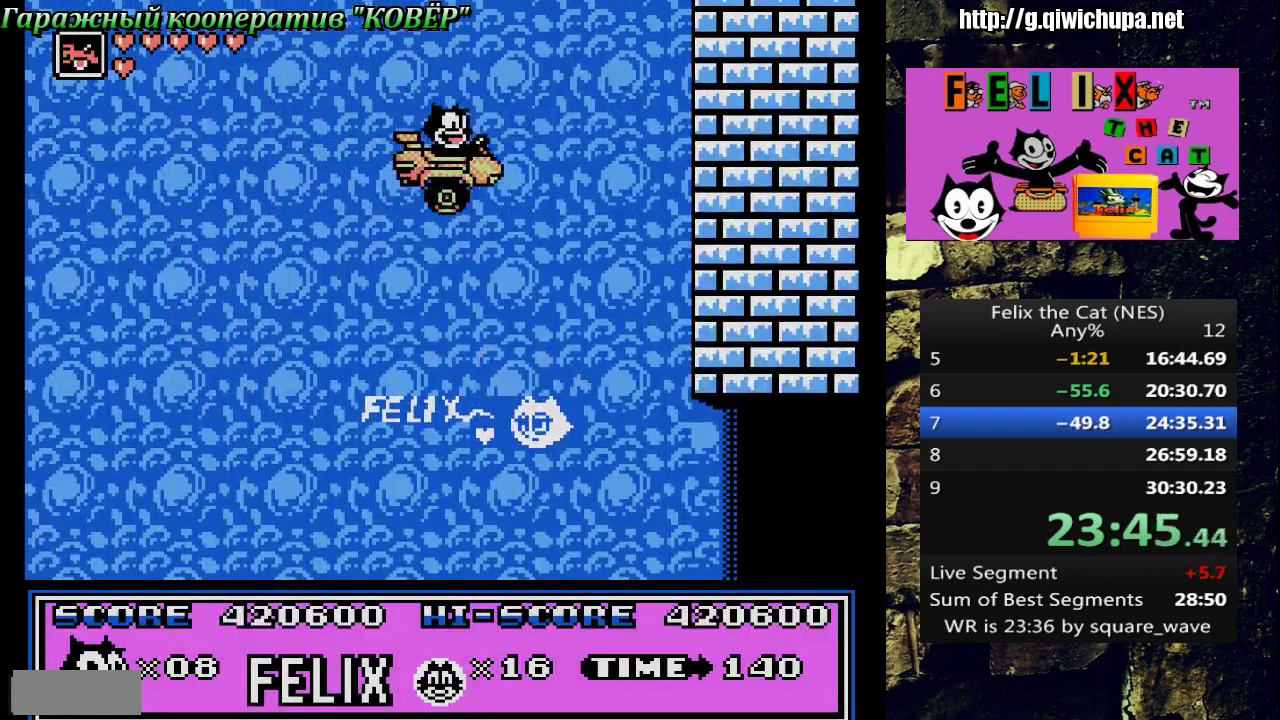
{"buttons": ["DPAD_RIGHT"], "events": []}
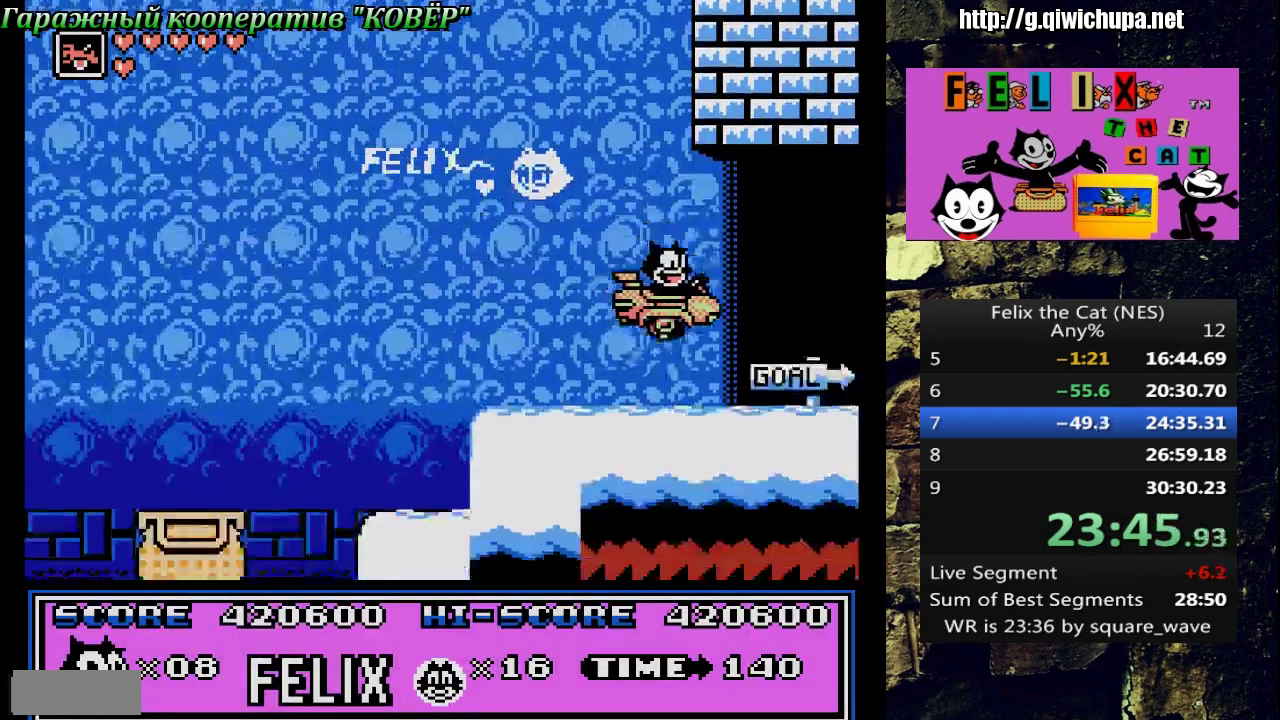
{"buttons": ["DPAD_RIGHT"], "events": []}
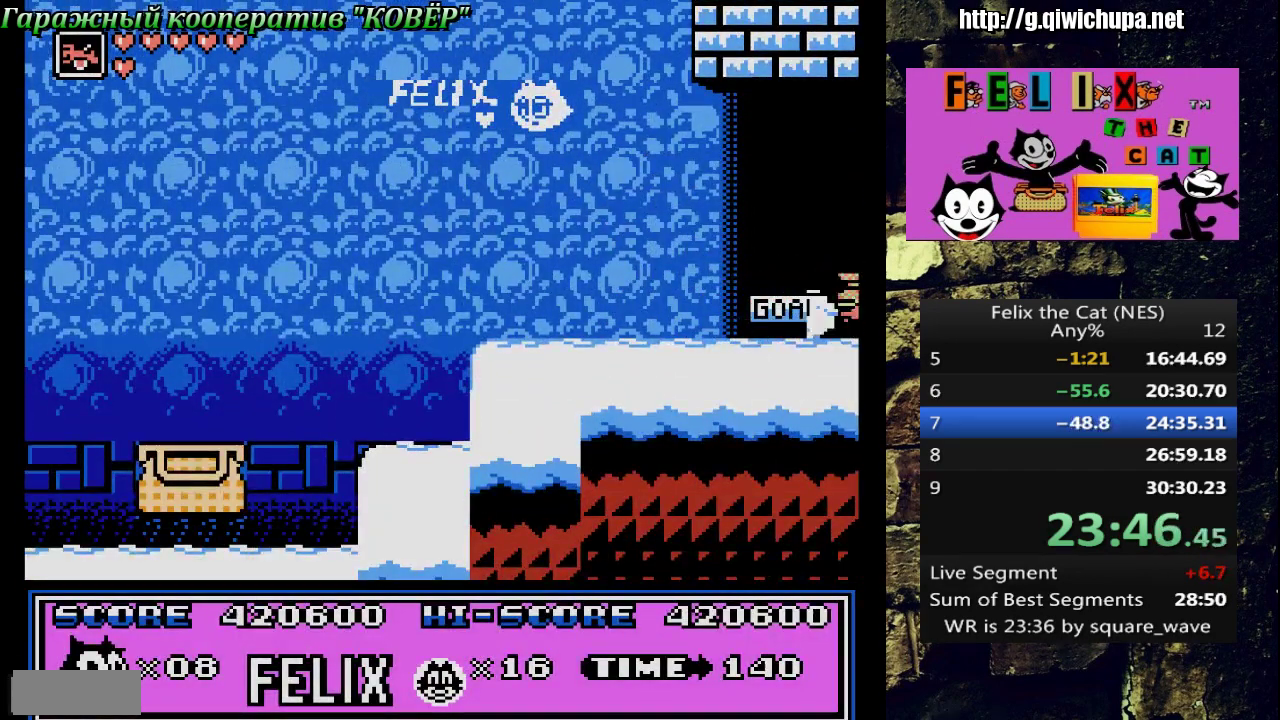
{"buttons": [], "events": [[400, "DPAD_RIGHT", "up"]]}
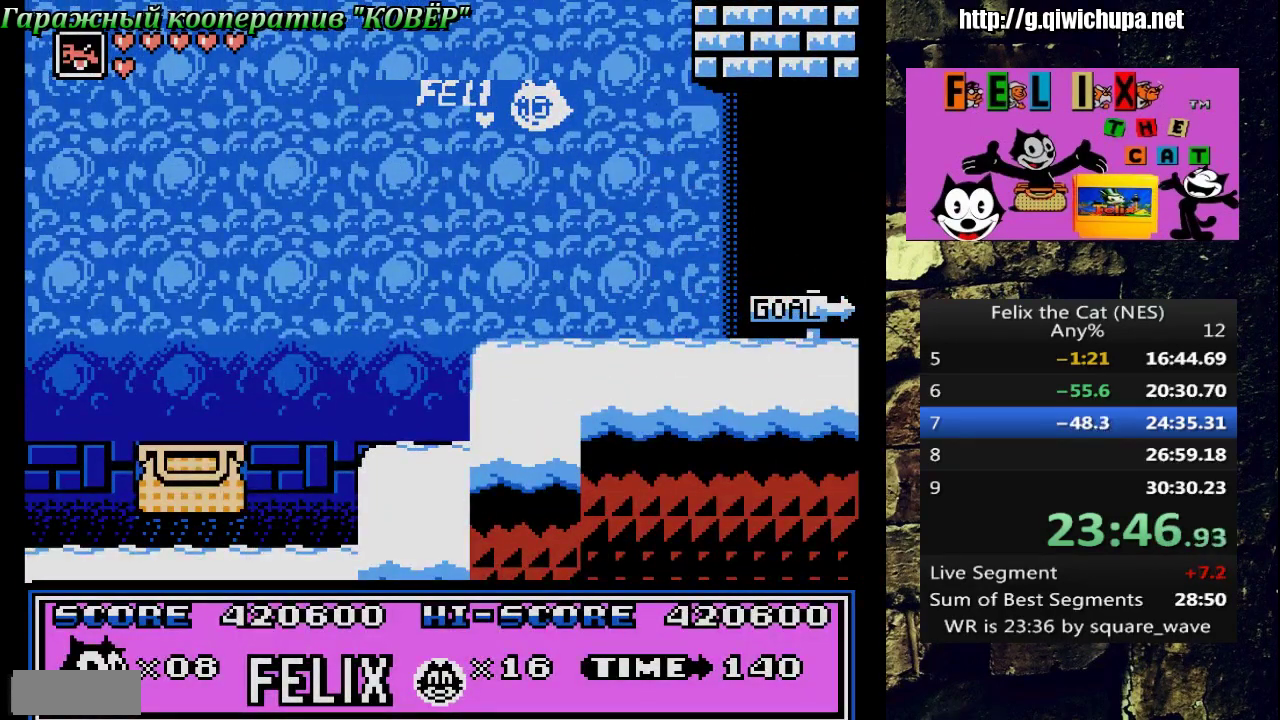
{"buttons": [], "events": []}
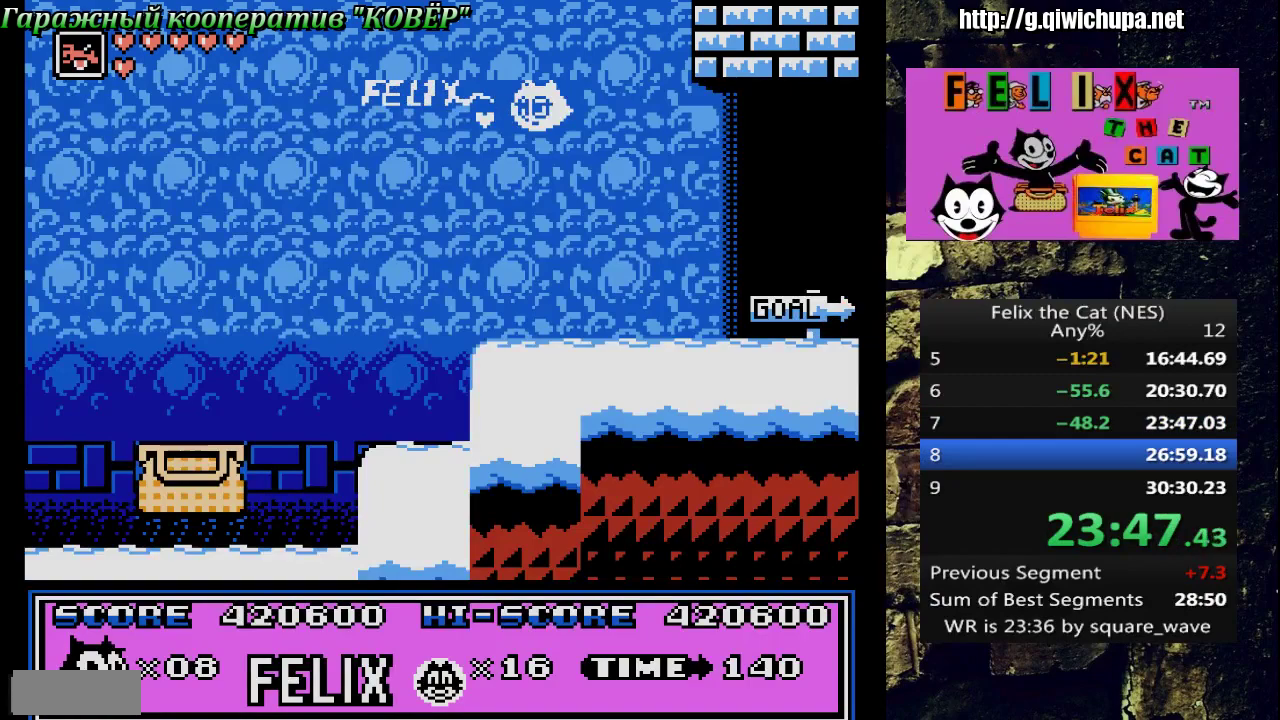
{"buttons": [], "events": [[317, "A", "down"], [433, "A", "up"]]}
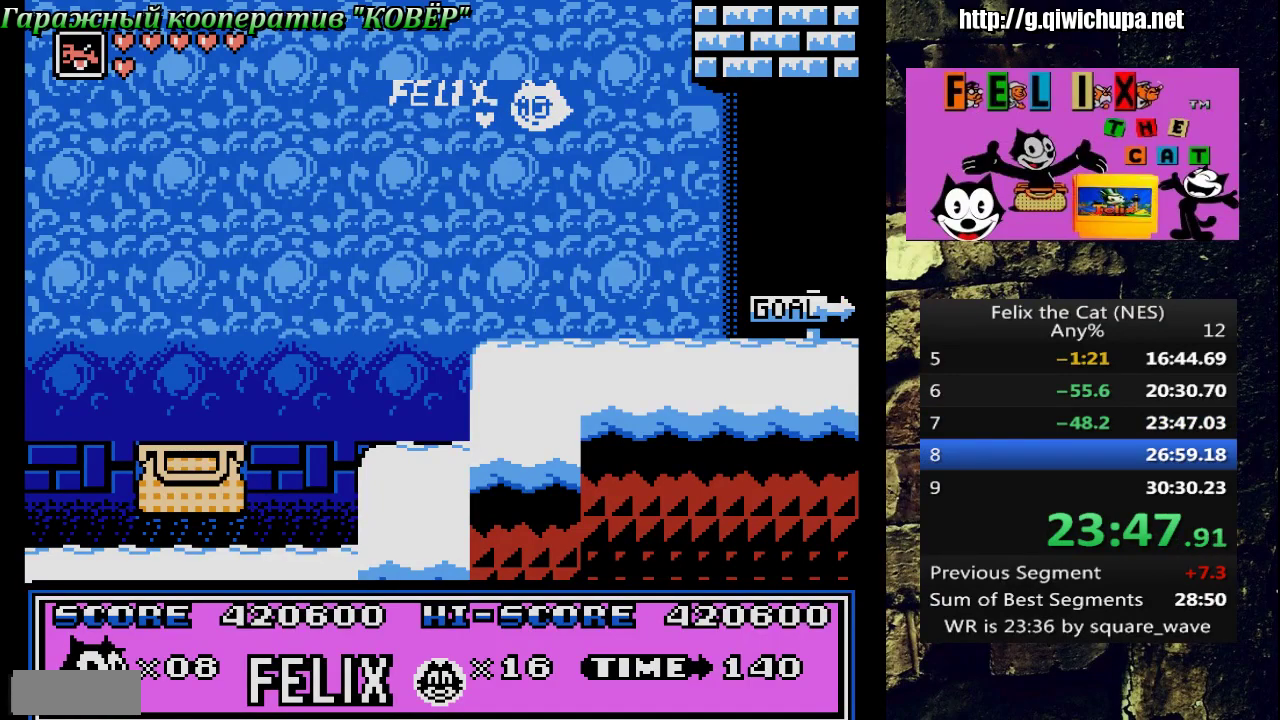
{"buttons": [], "events": [[50, "A", "down"], [117, "A", "up"], [217, "A", "down"], [350, "A", "up"], [450, "A", "down"], [500, "A", "up"]]}
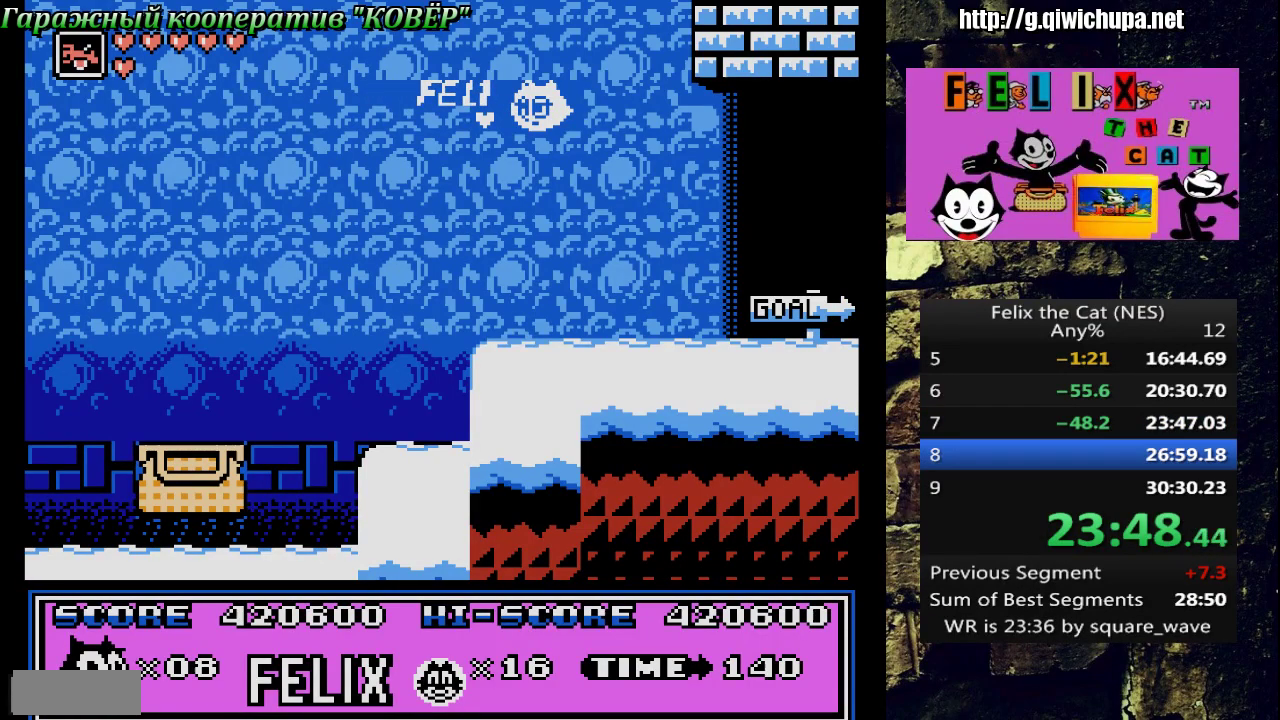
{"buttons": [], "events": [[283, "A", "down"], [350, "A", "up"]]}
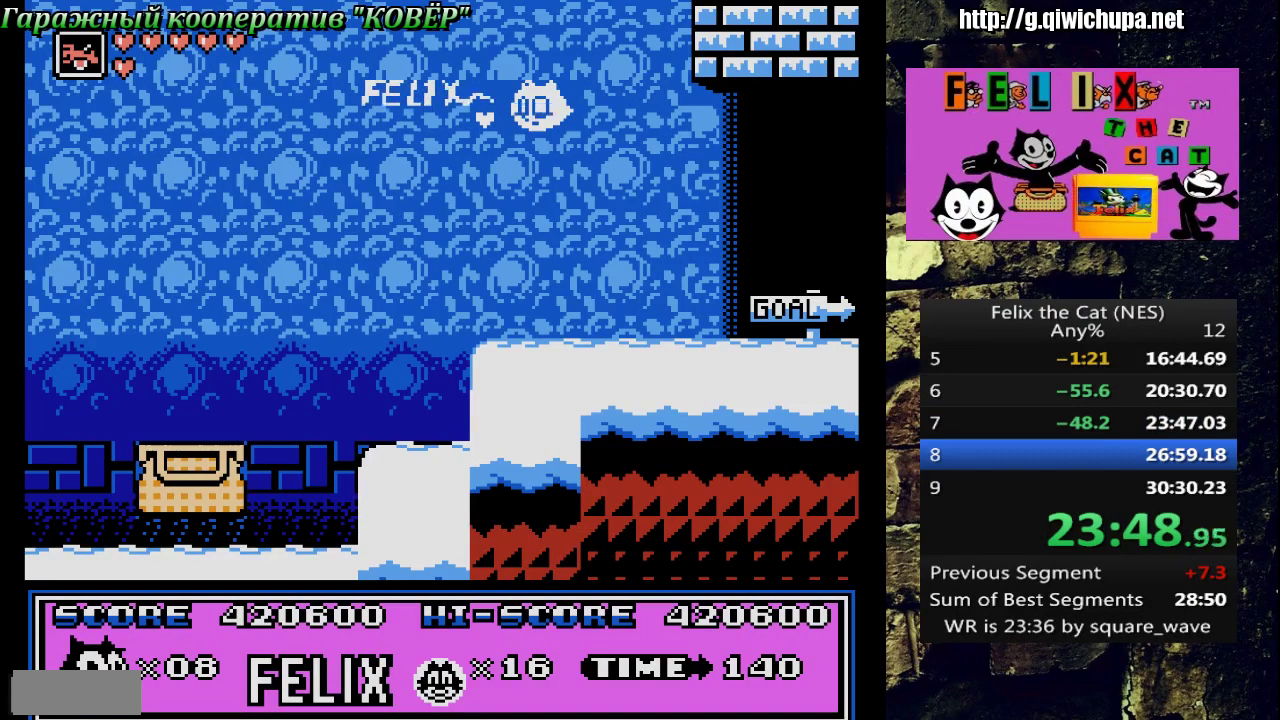
{"buttons": ["A"], "events": [[33, "A", "down"], [83, "A", "up"], [183, "A", "down"], [233, "A", "up"], [500, "A", "down"]]}
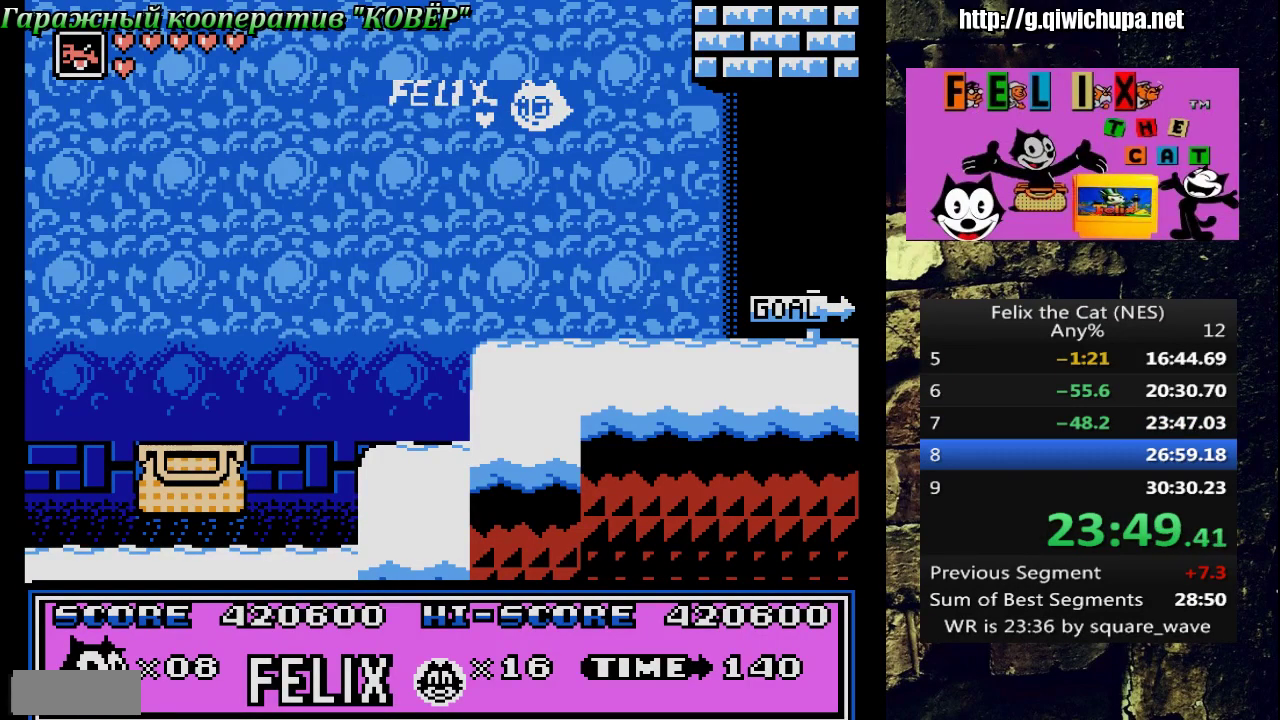
{"buttons": ["A"], "events": [[67, "A", "up"], [167, "A", "down"], [267, "A", "up"], [450, "A", "down"]]}